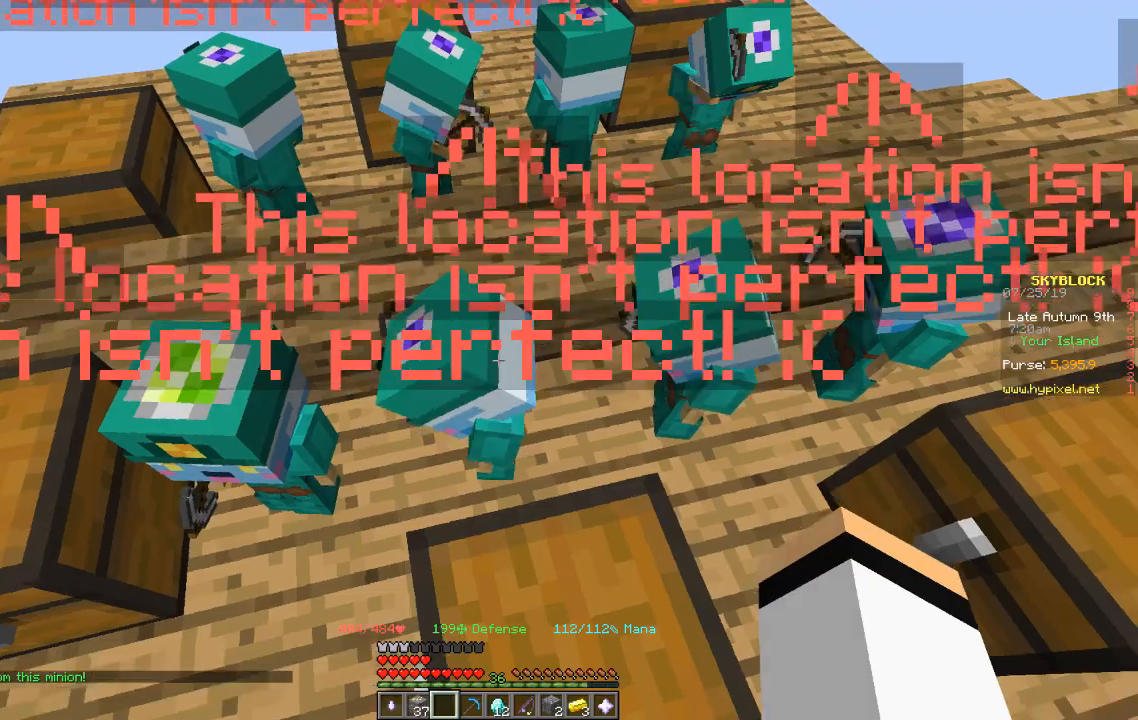
Gameplay with keyboard; each line is a JSON object with the keys held at the frame after it. "events" lists presses ("down") and releases ("up") of "a", "d", "s" and "w" between this image and that frame as [ms after this image, input, new state], when the widget could be followed in between. No other keys are recorded. Mouse input is not recorded.
{"keys": ["d"], "events": [[367, "d", "down"]]}
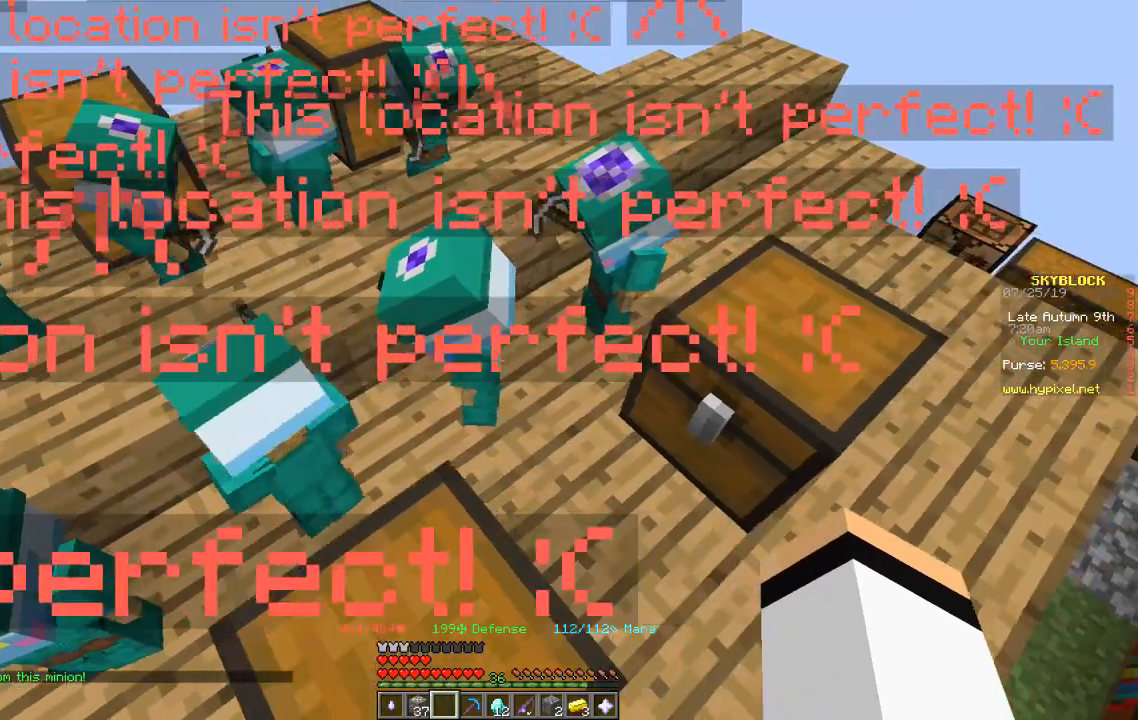
{"keys": [], "events": [[34, "d", "up"]]}
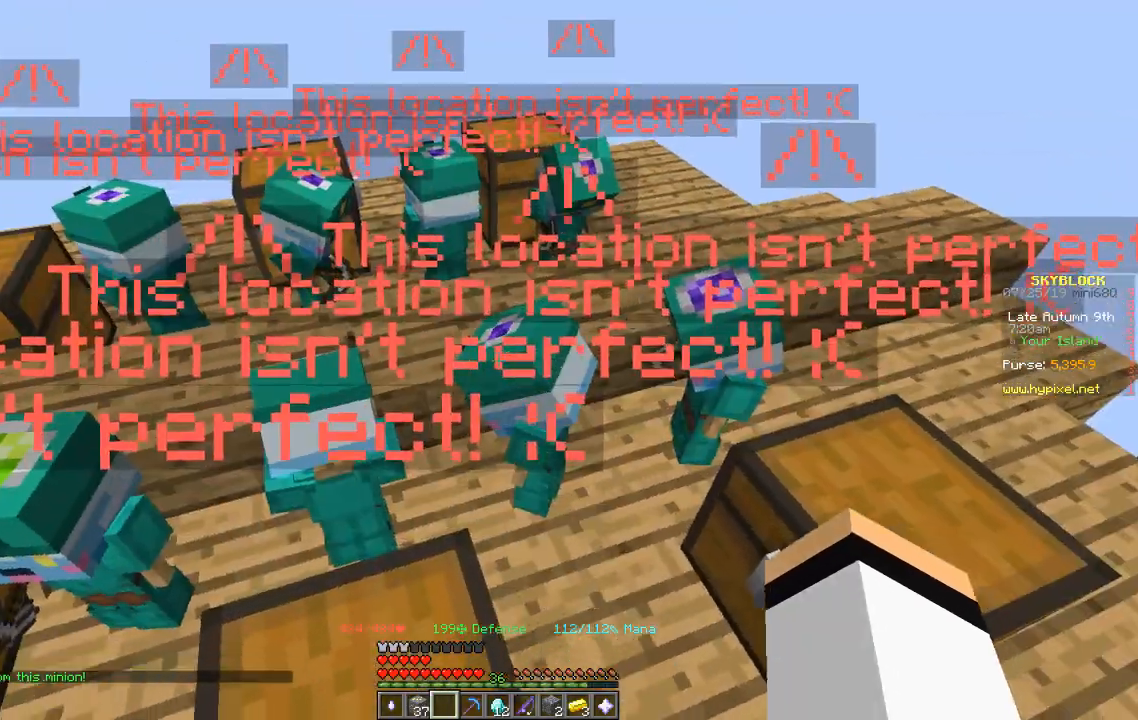
{"keys": ["d"], "events": [[400, "d", "down"]]}
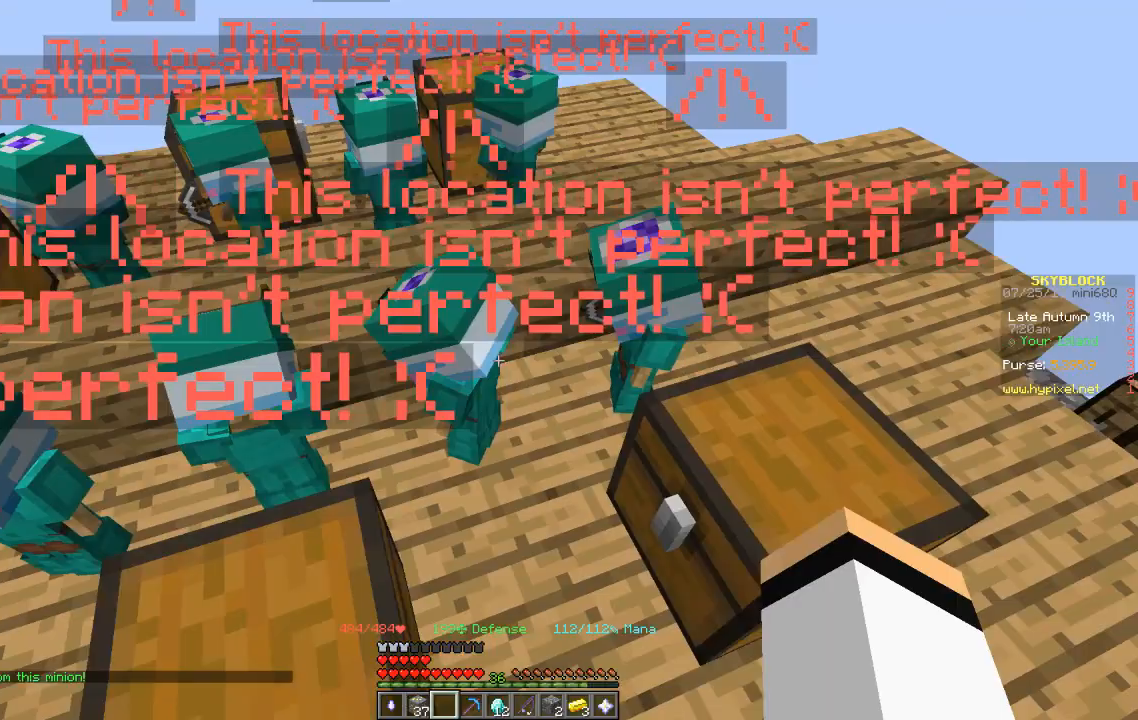
{"keys": [], "events": [[100, "d", "up"]]}
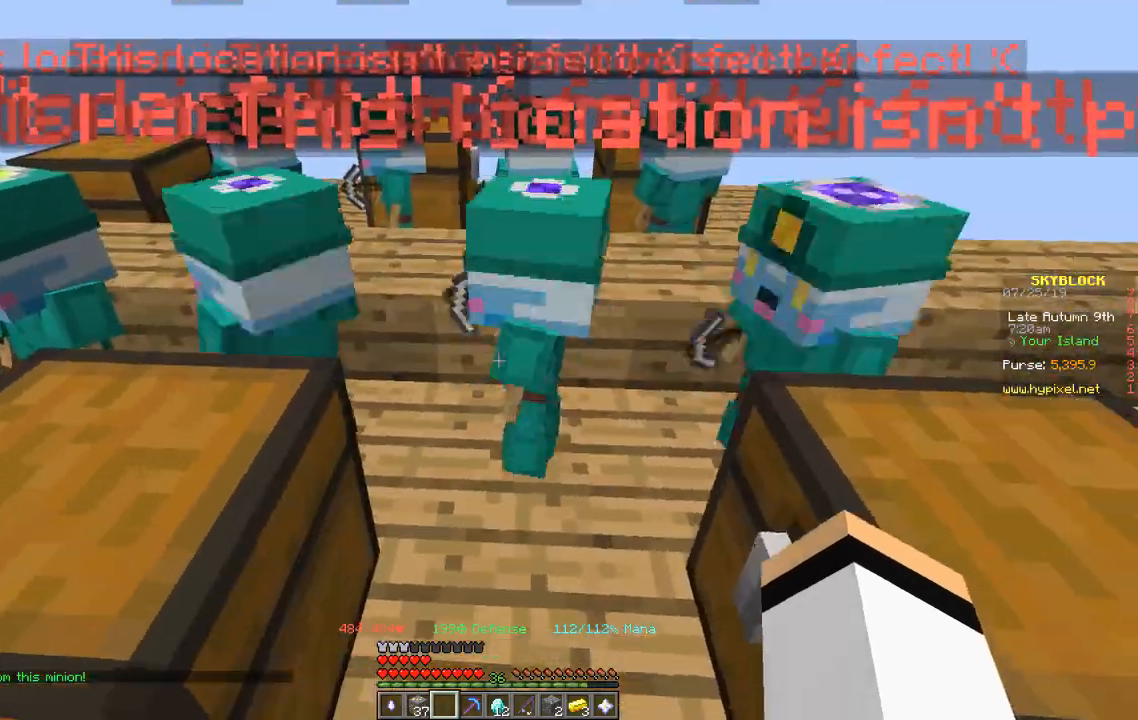
{"keys": [], "events": [[267, "s", "down"], [467, "s", "up"]]}
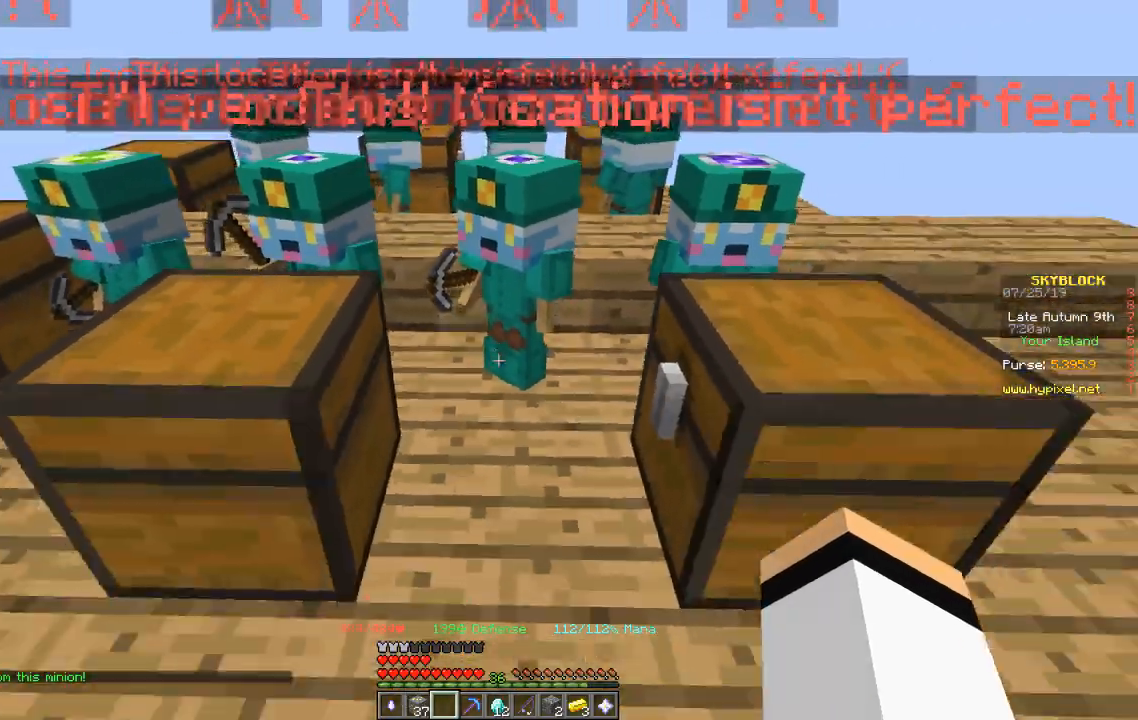
{"keys": ["w"], "events": [[334, "w", "down"]]}
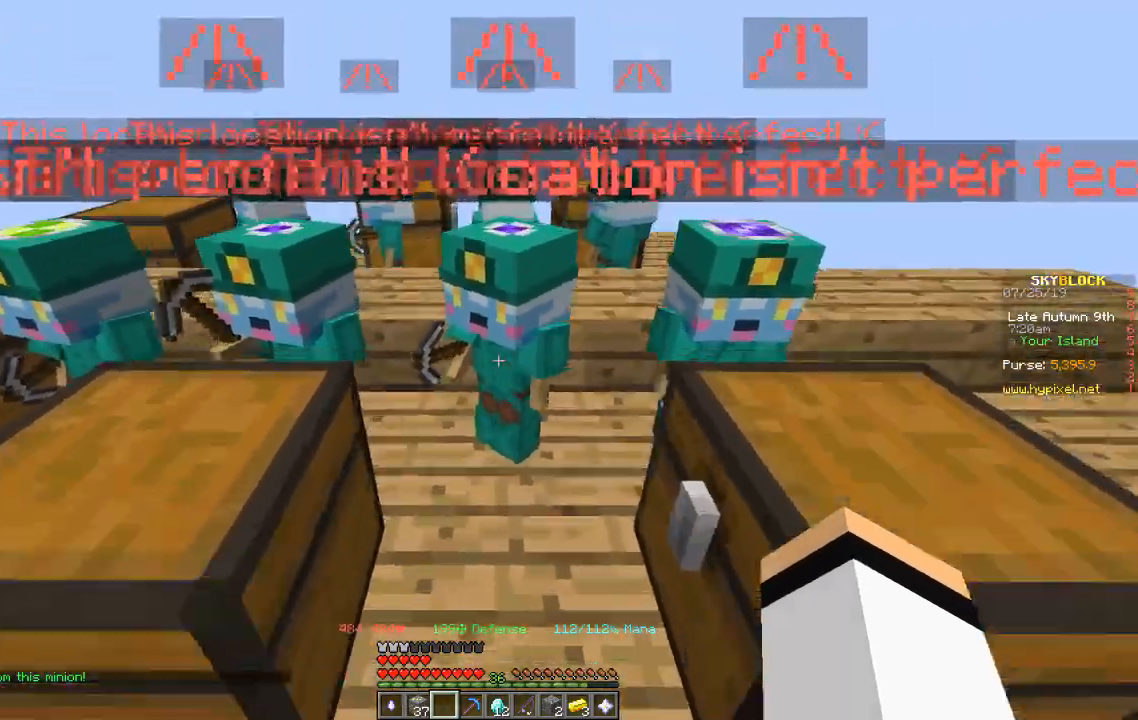
{"keys": [], "events": [[67, "w", "up"]]}
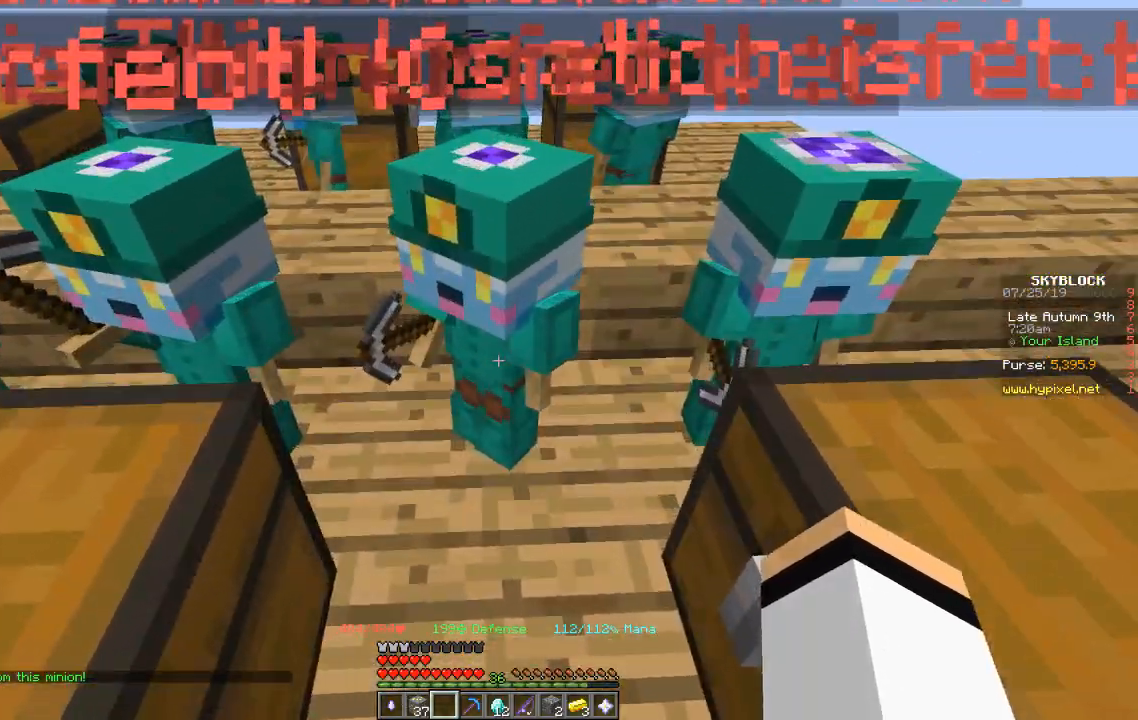
{"keys": [], "events": [[167, "w", "down"], [334, "w", "up"]]}
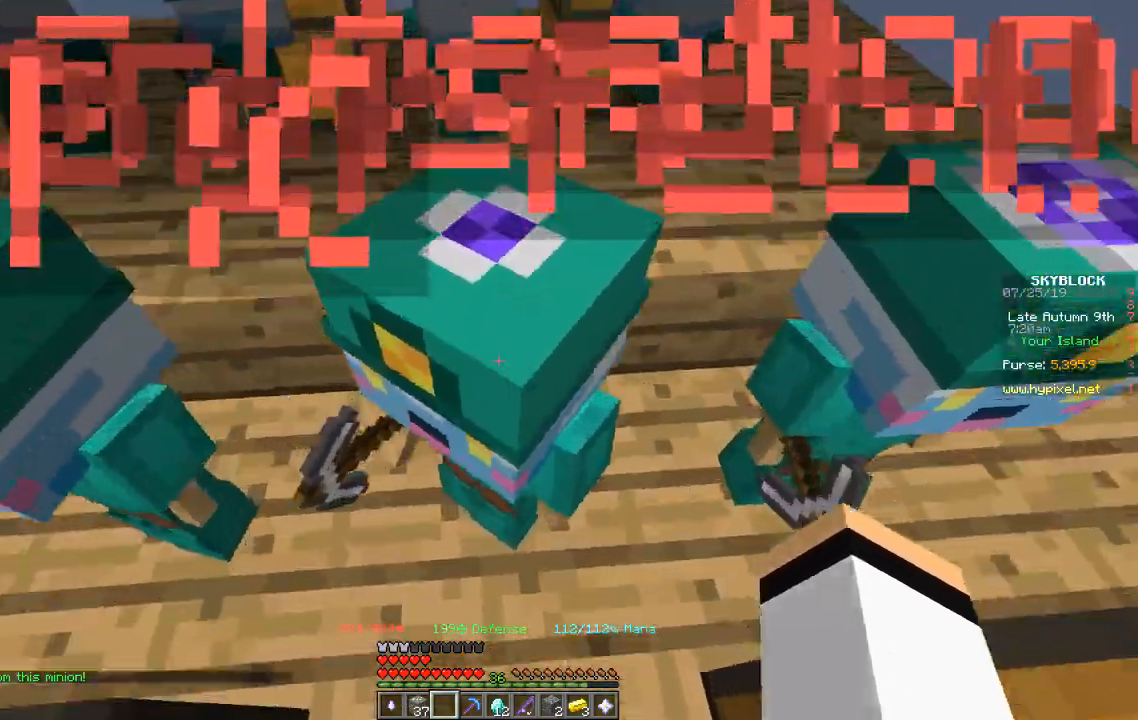
{"keys": [], "events": [[233, "s", "down"], [500, "s", "up"]]}
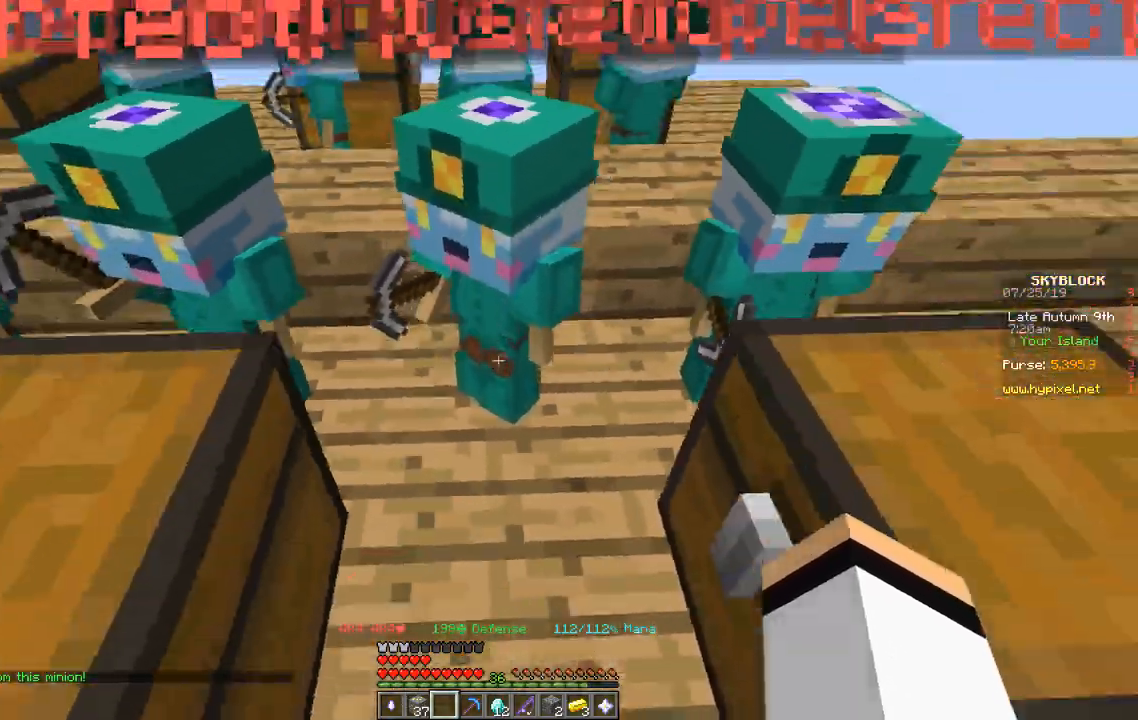
{"keys": [], "events": []}
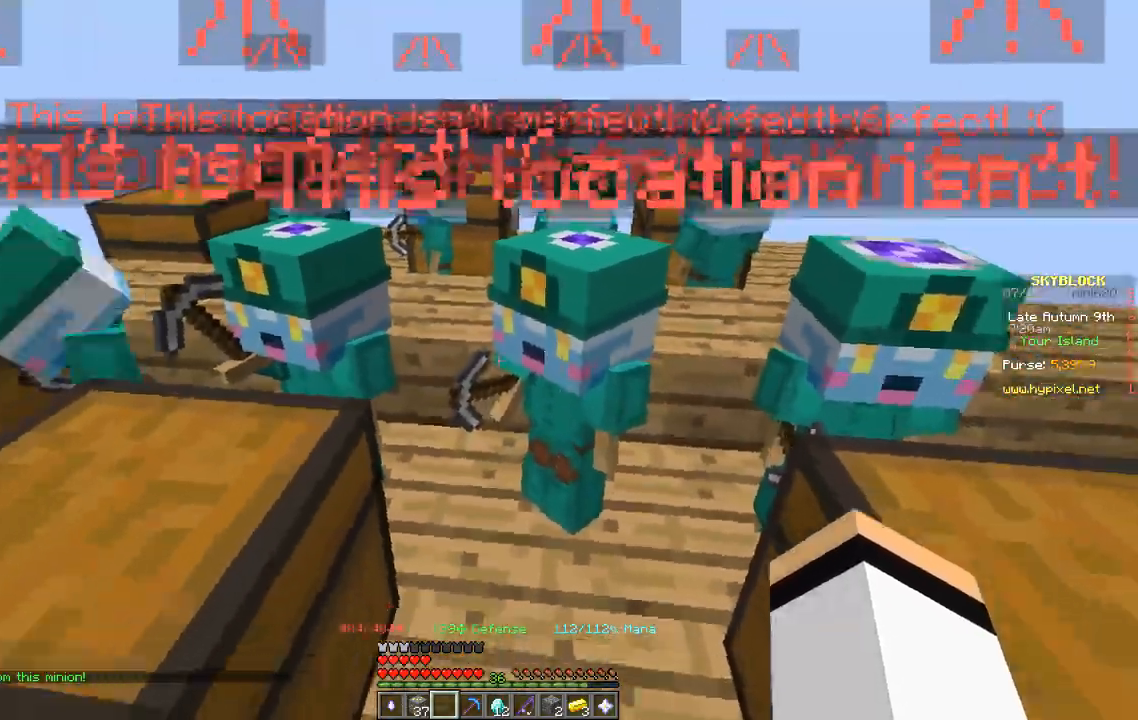
{"keys": [], "events": []}
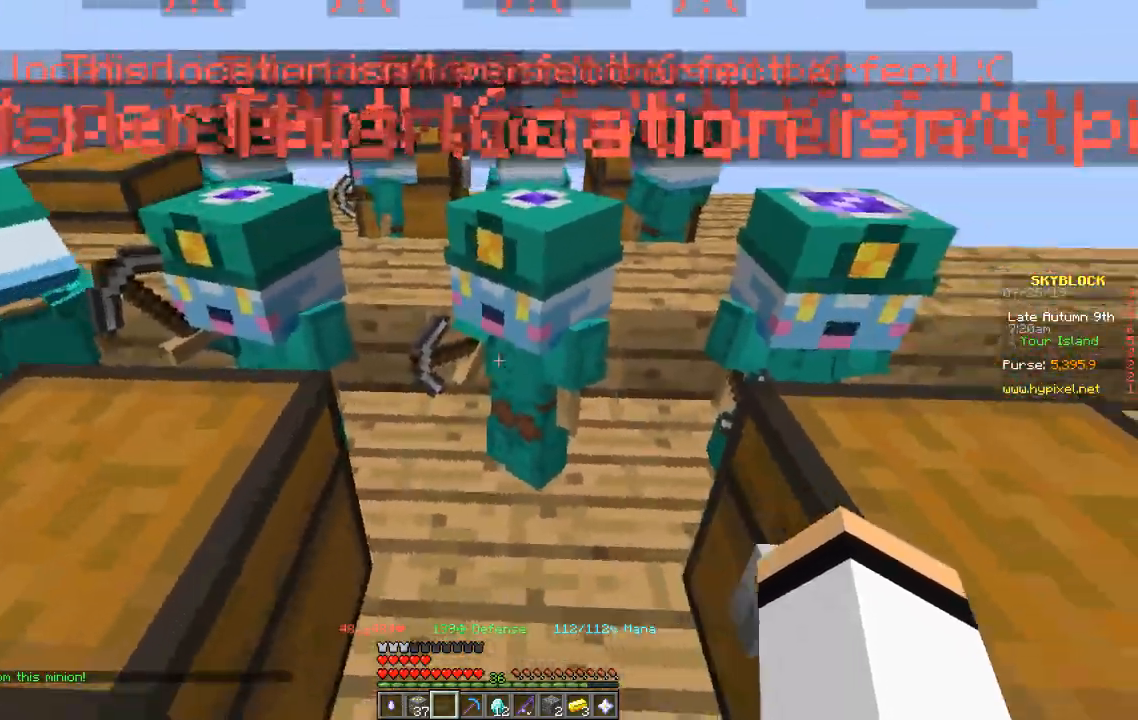
{"keys": [], "events": []}
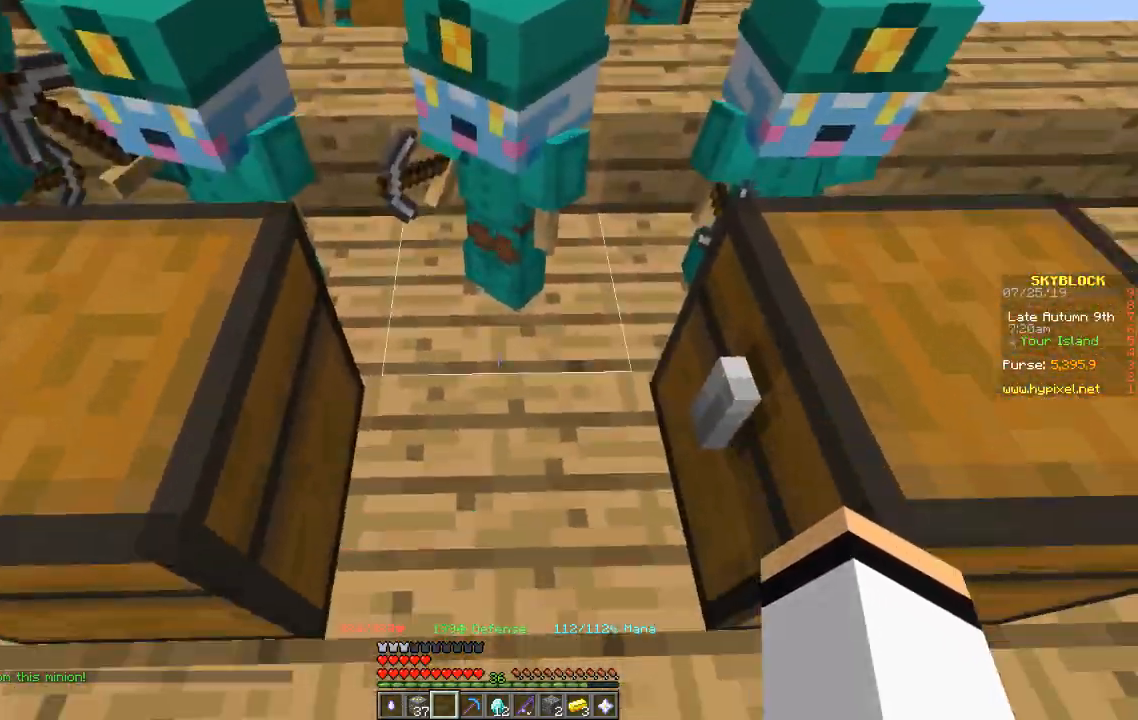
{"keys": ["a"], "events": [[300, "a", "down"], [334, "w", "down"], [500, "w", "up"]]}